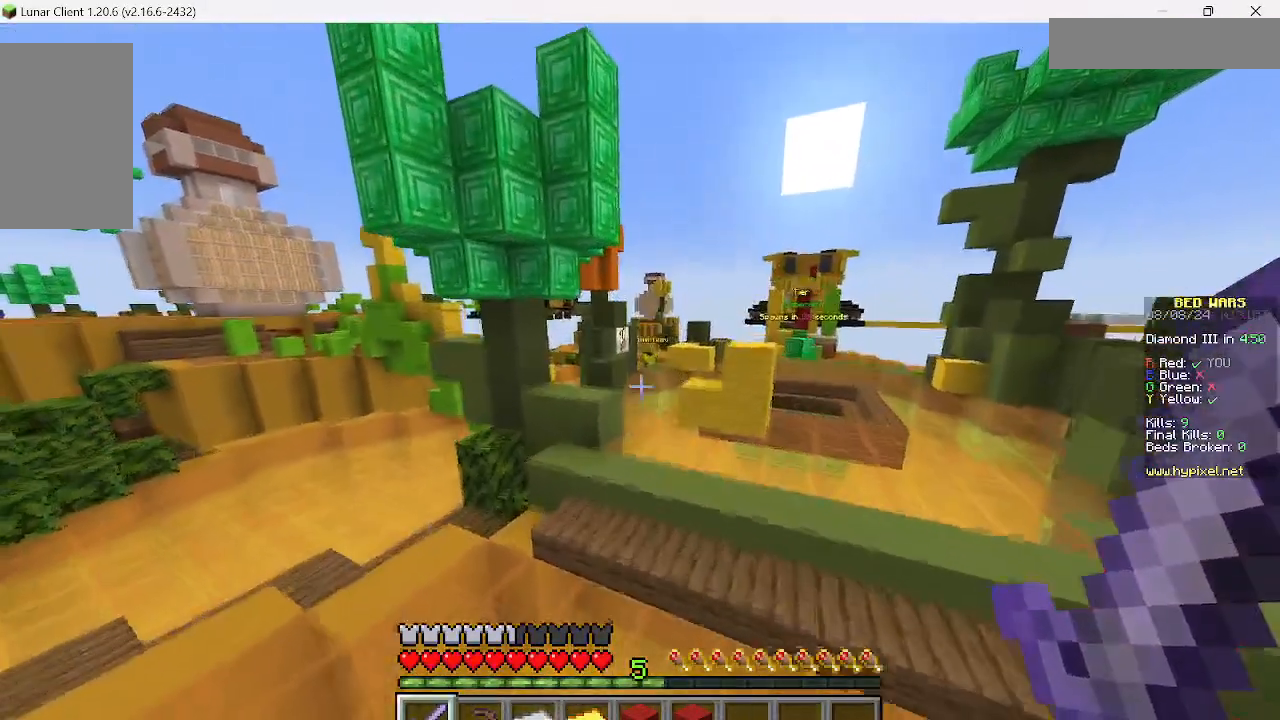
Gameplay with keyboard and mouse; each line is a JSON object with the keys and mouse buttons held at the frame after it. "events" lists presses ("down") and releases ("up") of "a", "d", "s", "w", "mouse_left" and "mouse_right" between this image and that frame as [ms after this image, input, new state], when the widget could be followed in between. "mouse_left", "mouse_right" = the "left", "right" buttons of the "mouse" list. No other keys are recorded. Fast repeated clicks can show as one long hold. Mouse movement is not recorded.
{"keys": ["w"], "mouse": [], "events": []}
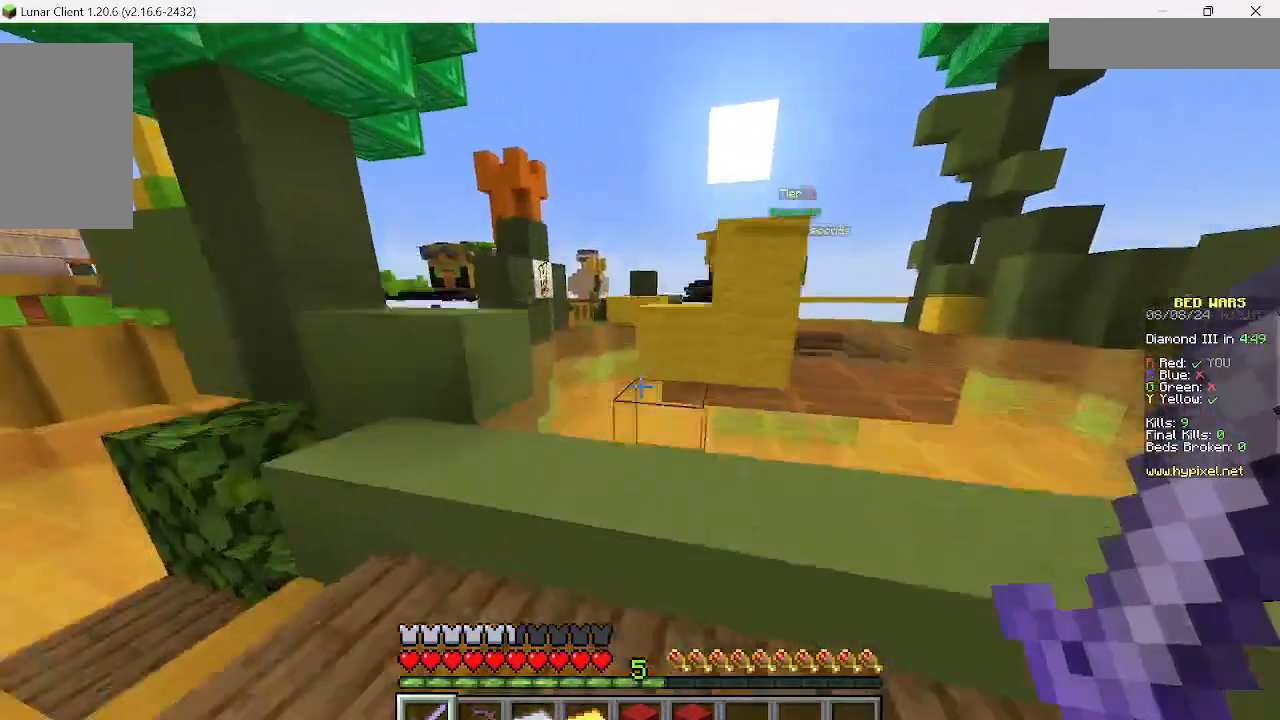
{"keys": ["w"], "mouse": [], "events": []}
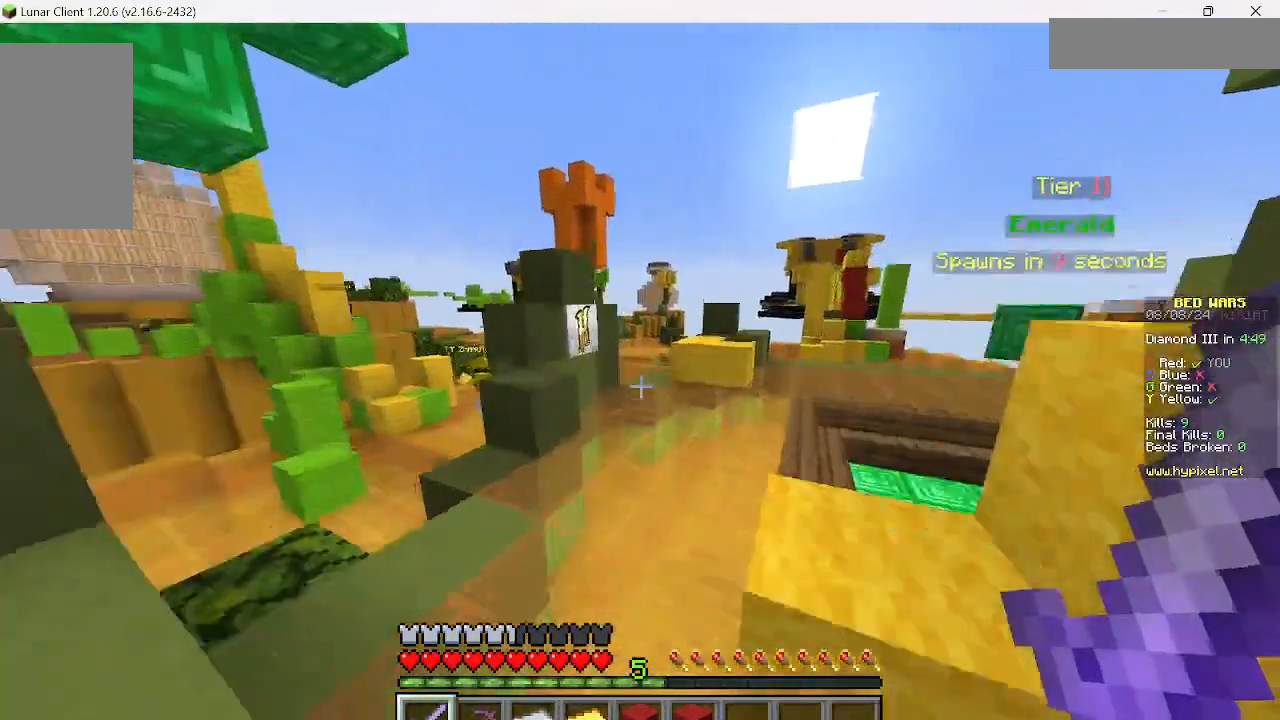
{"keys": ["a", "w"], "mouse": [], "events": [[156, "a", "down"]]}
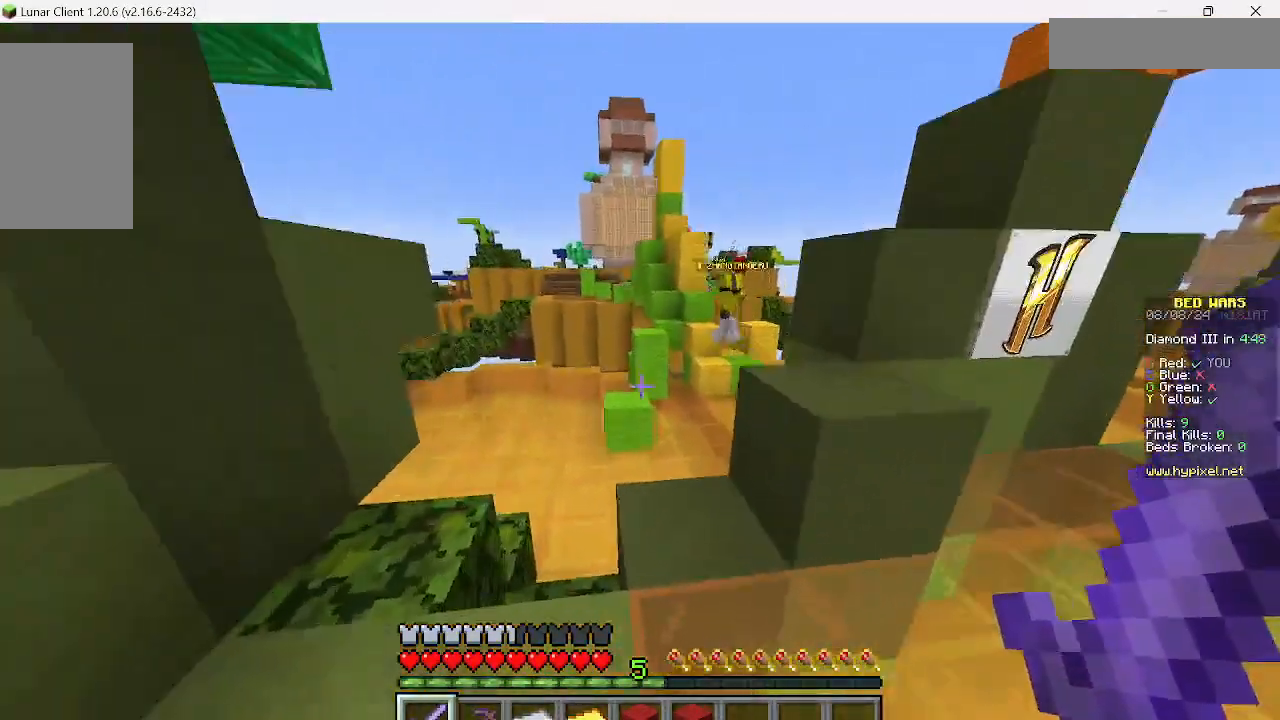
{"keys": ["d", "w"], "mouse": [], "events": [[156, "a", "up"], [200, "d", "down"]]}
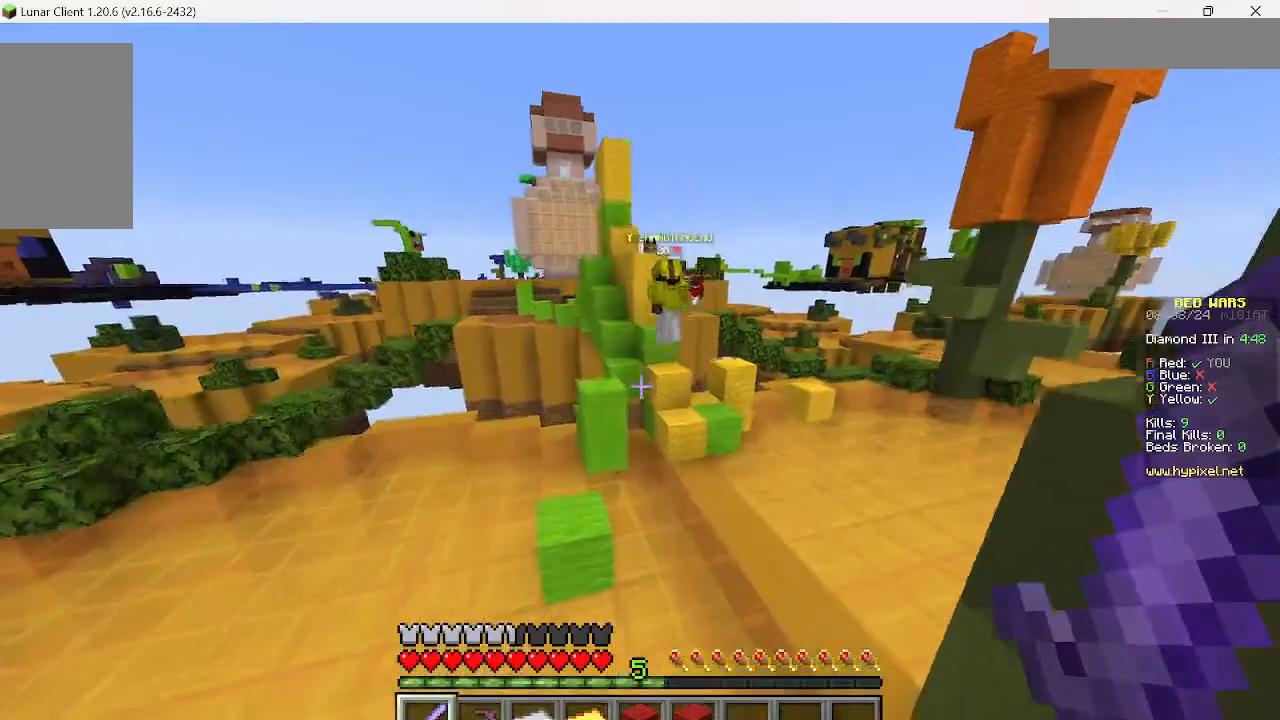
{"keys": ["w"], "mouse": [], "events": [[267, "d", "up"]]}
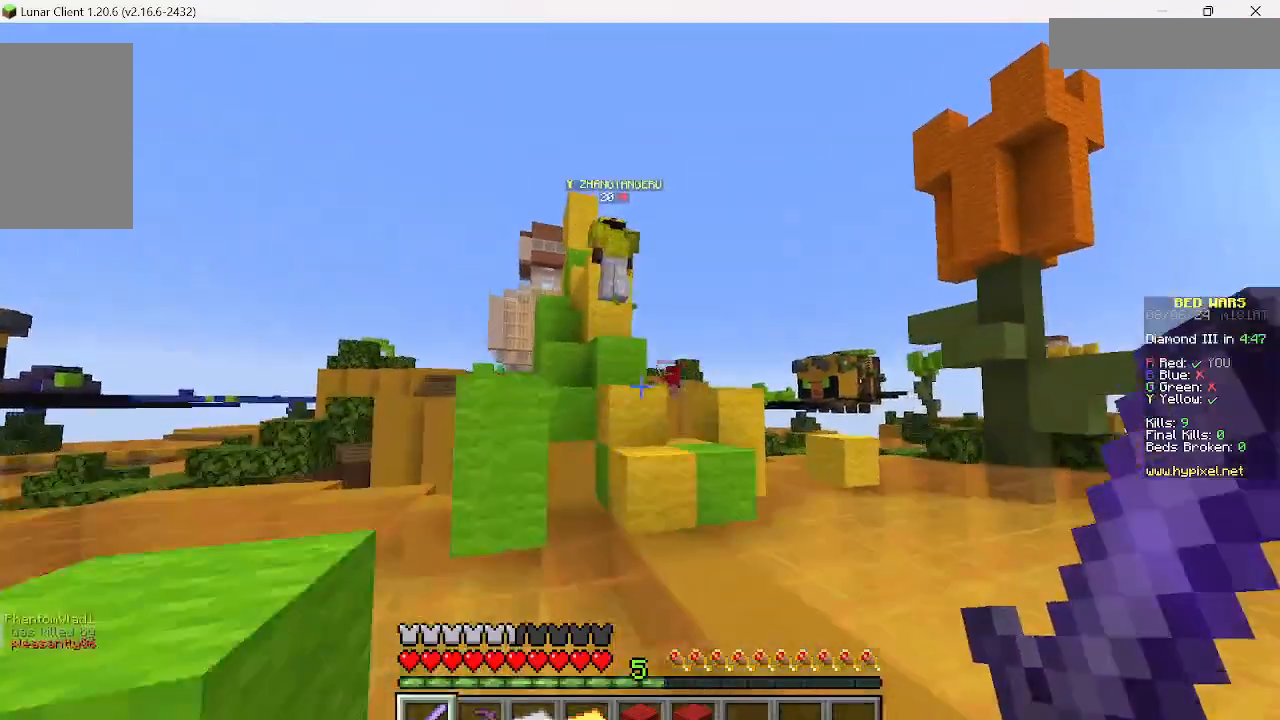
{"keys": ["d", "w"], "mouse": [], "events": [[222, "d", "down"]]}
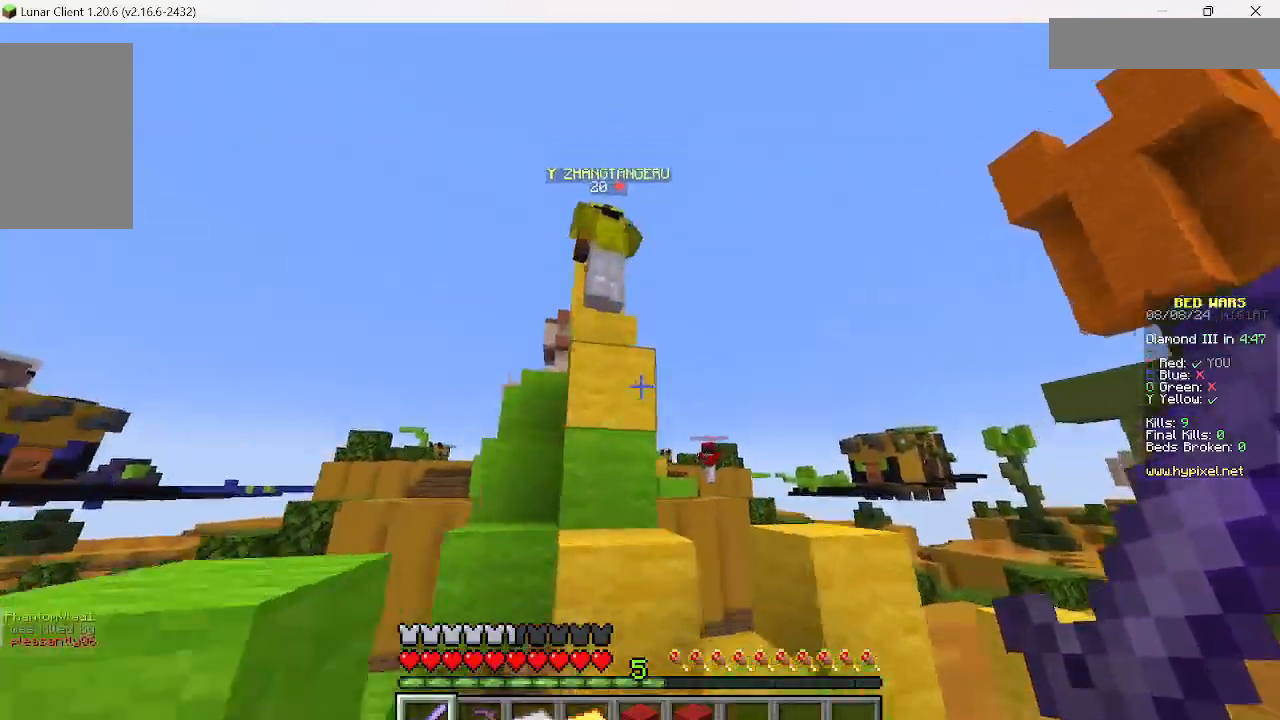
{"keys": ["w"], "mouse": [], "events": [[44, "d", "up"], [111, "a", "down"], [489, "a", "up"]]}
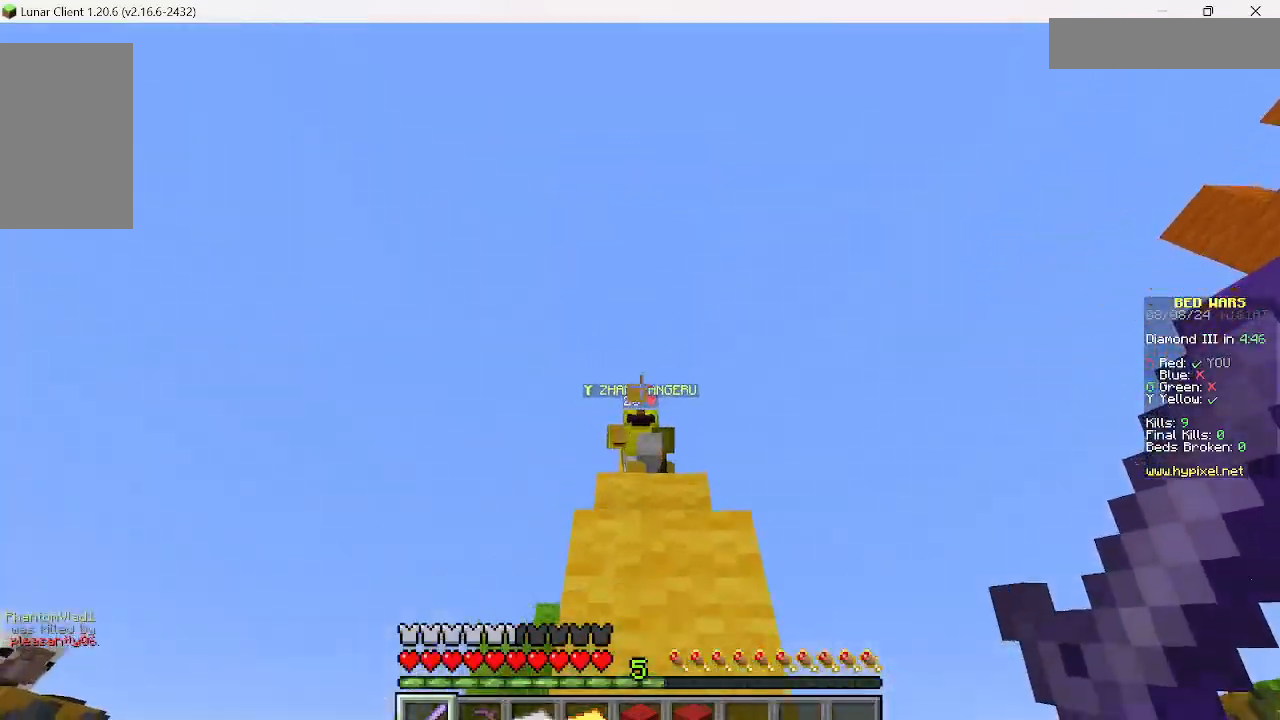
{"keys": ["w"], "mouse": [], "events": []}
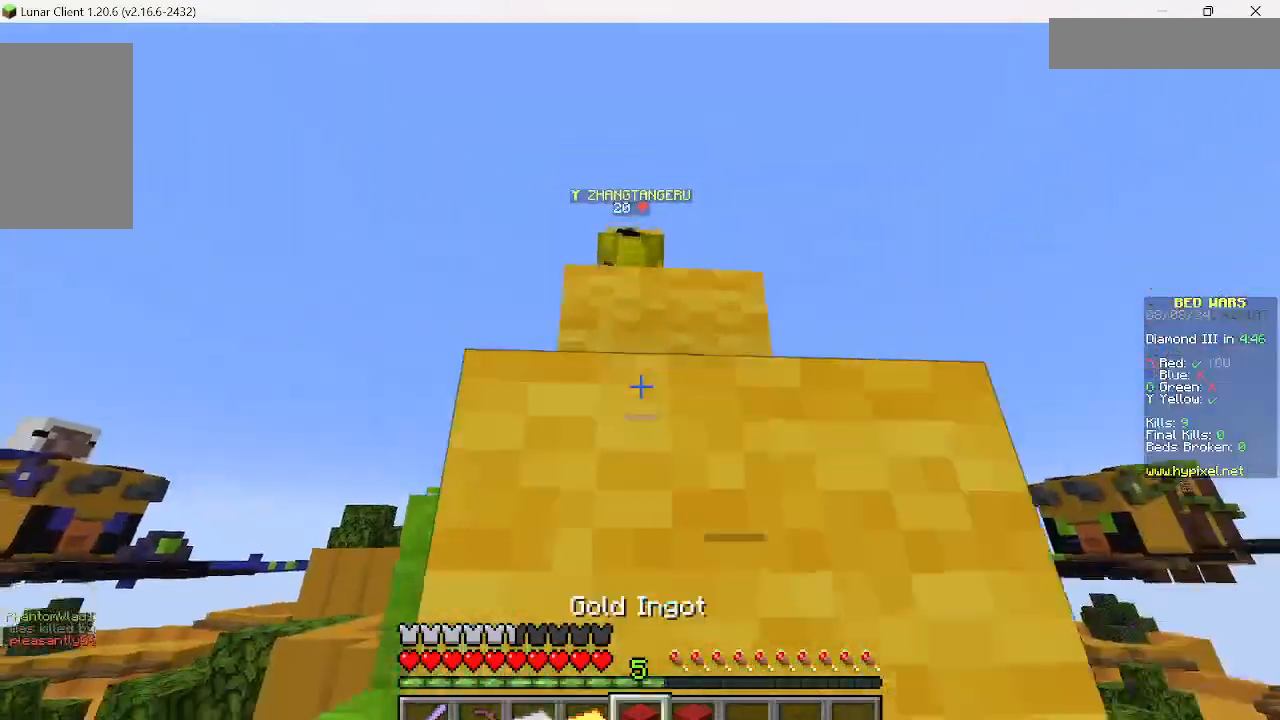
{"keys": ["w"], "mouse": ["right"], "events": [[489, "mouse_right", "down"]]}
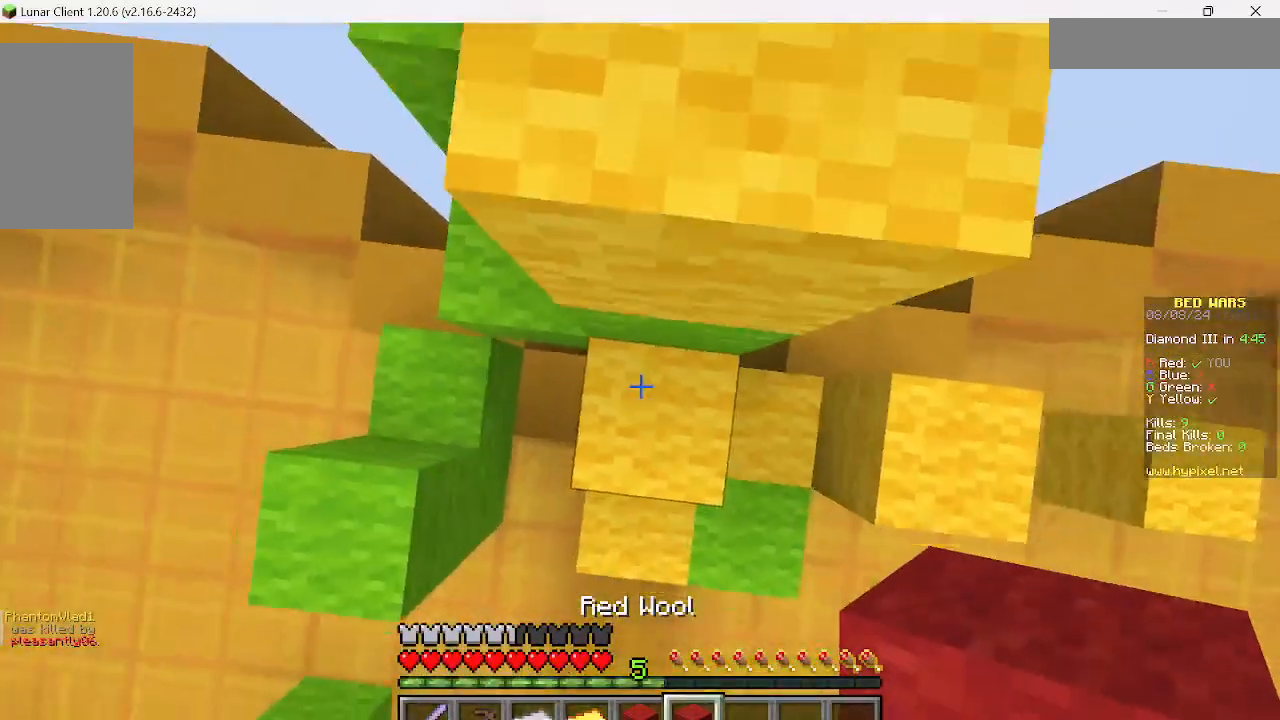
{"keys": ["w"], "mouse": [], "events": [[178, "mouse_right", "up"], [267, "mouse_right", "down"], [467, "mouse_right", "up"]]}
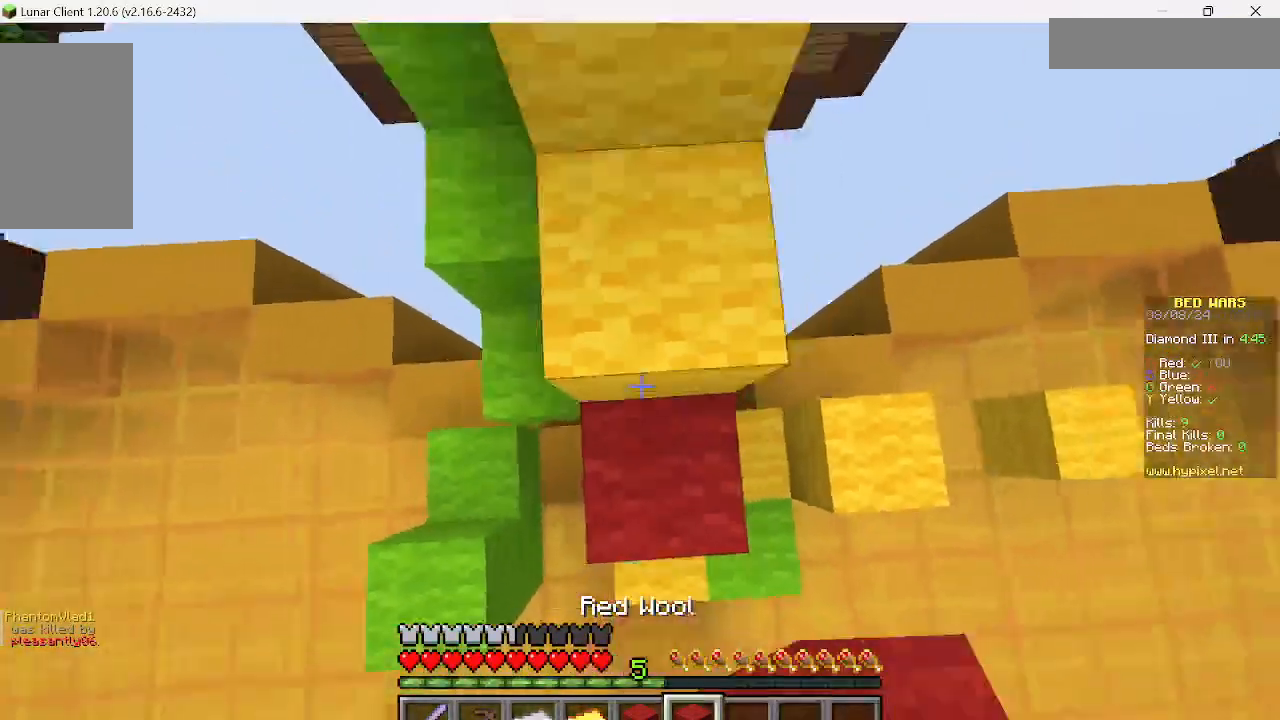
{"keys": ["w"], "mouse": [], "events": []}
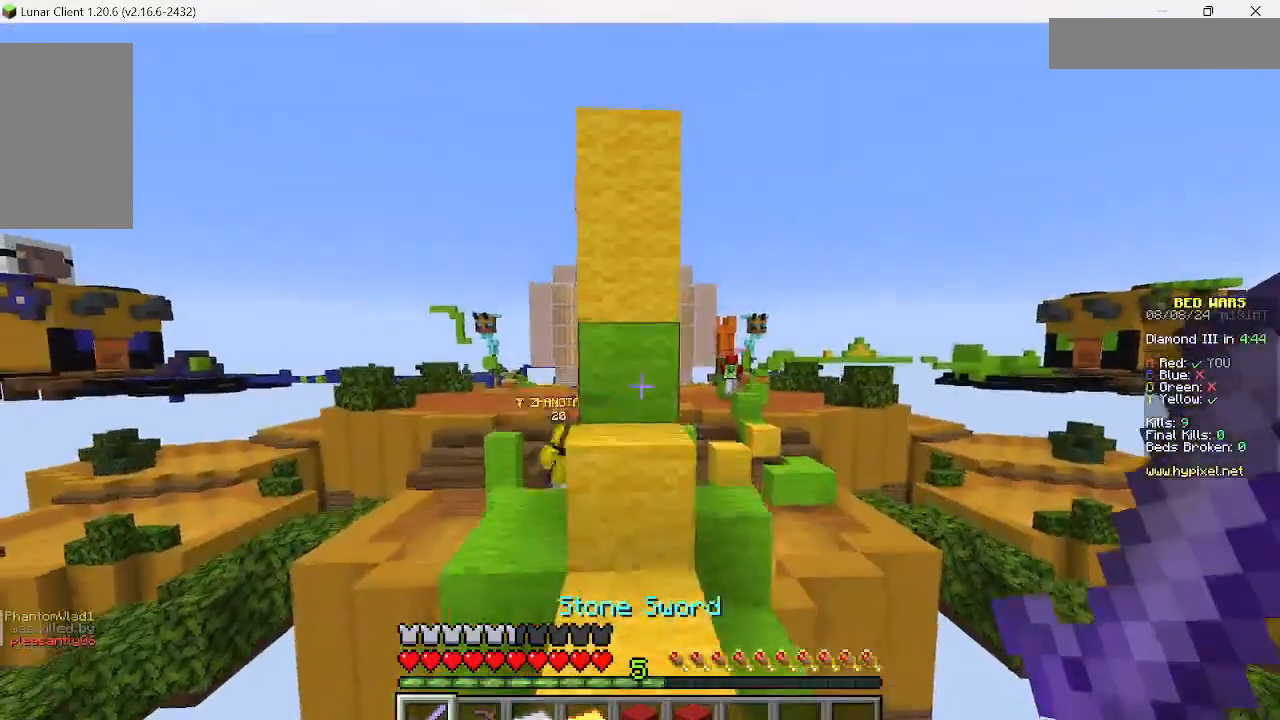
{"keys": ["w"], "mouse": [], "events": [[200, "w", "up"], [333, "w", "down"]]}
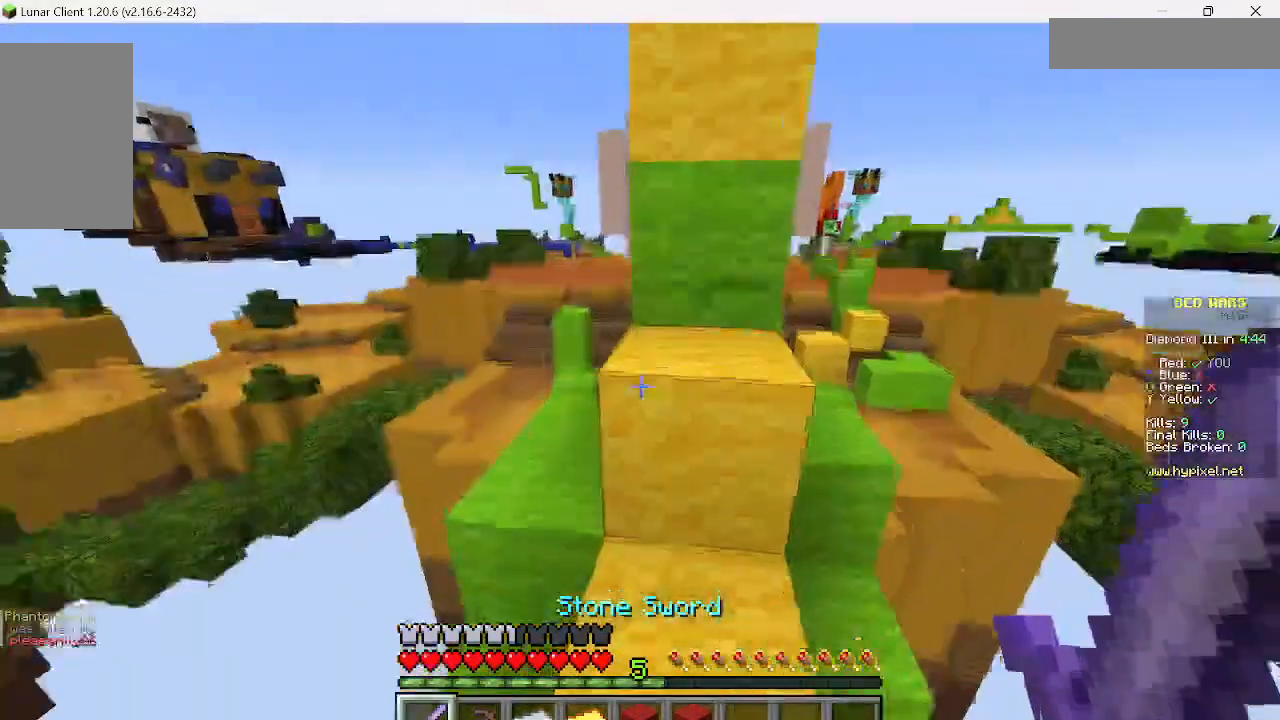
{"keys": ["w"], "mouse": [], "events": [[222, "a", "down"], [511, "a", "up"]]}
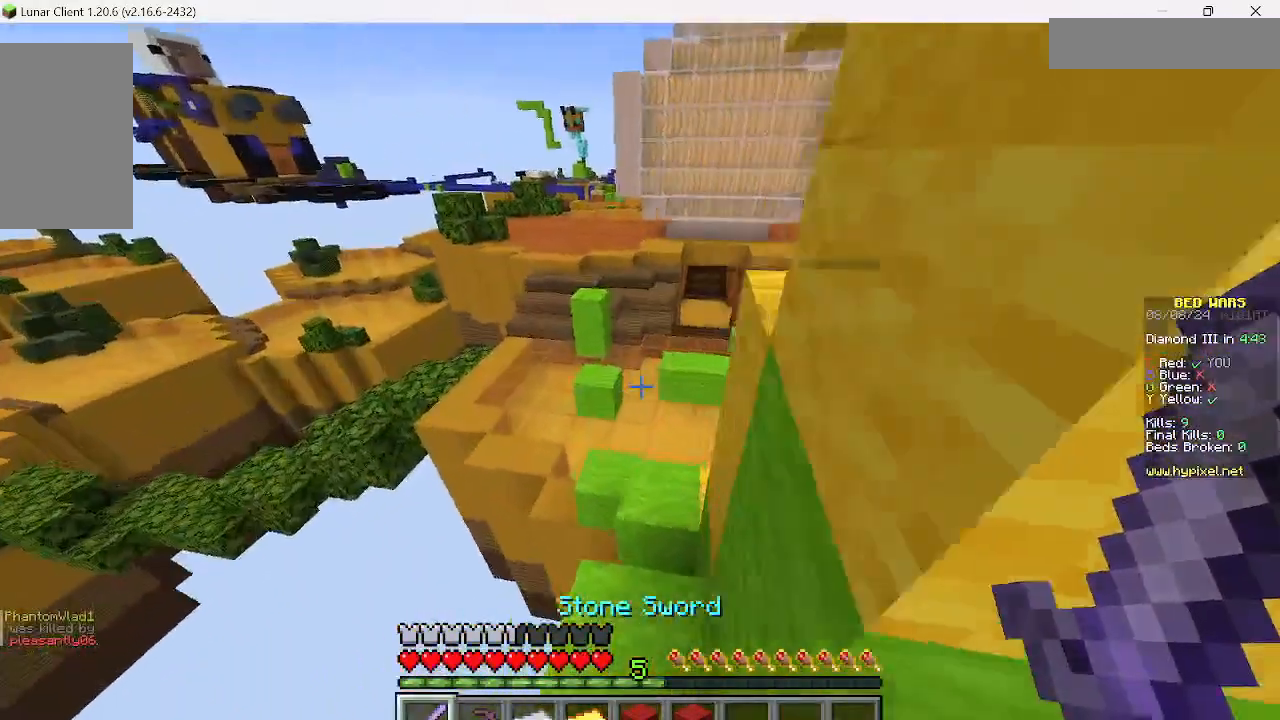
{"keys": ["w"], "mouse": [], "events": [[245, "d", "down"], [422, "d", "up"]]}
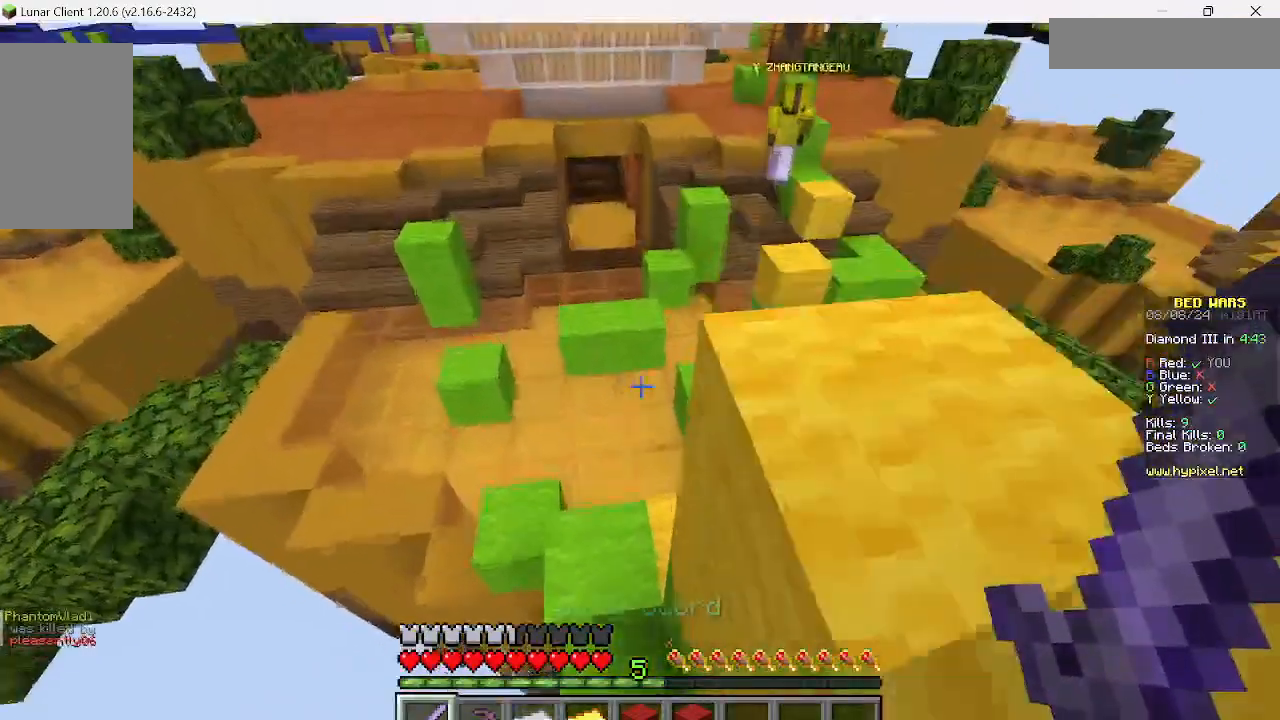
{"keys": ["w"], "mouse": [], "events": [[244, "d", "down"], [422, "d", "up"]]}
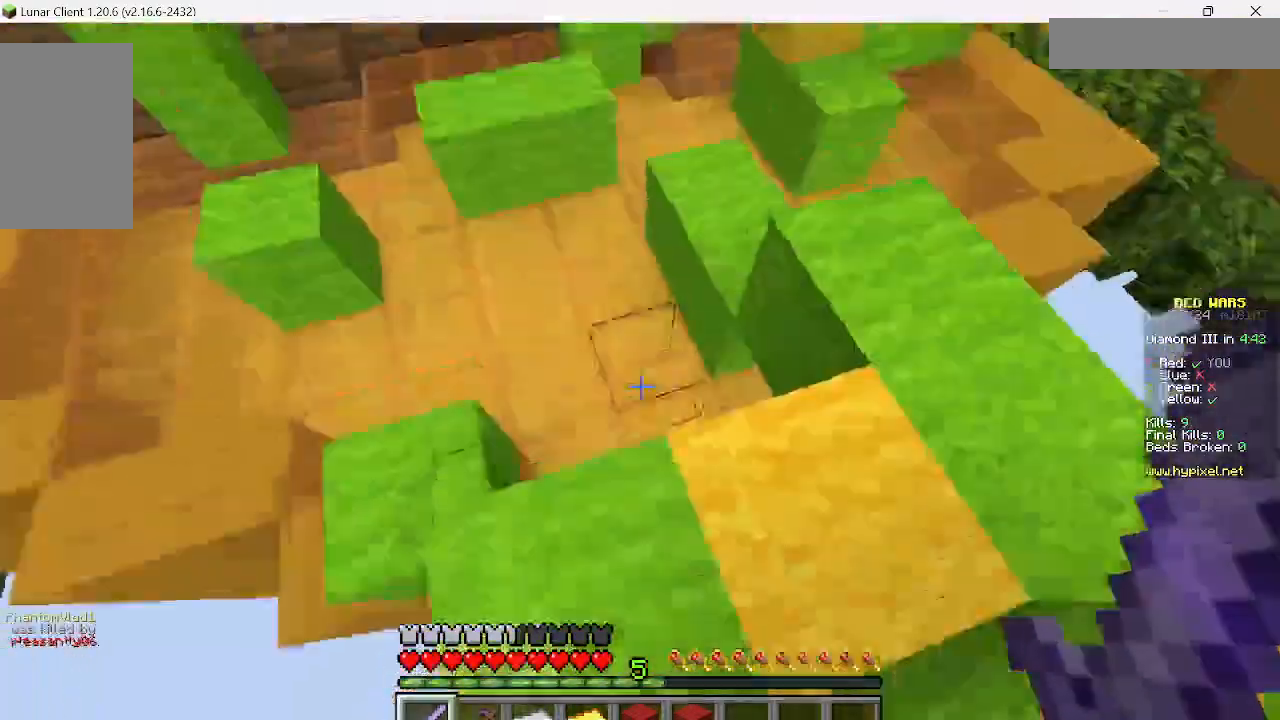
{"keys": [], "mouse": [], "events": [[89, "w", "up"], [356, "s", "down"], [489, "s", "up"]]}
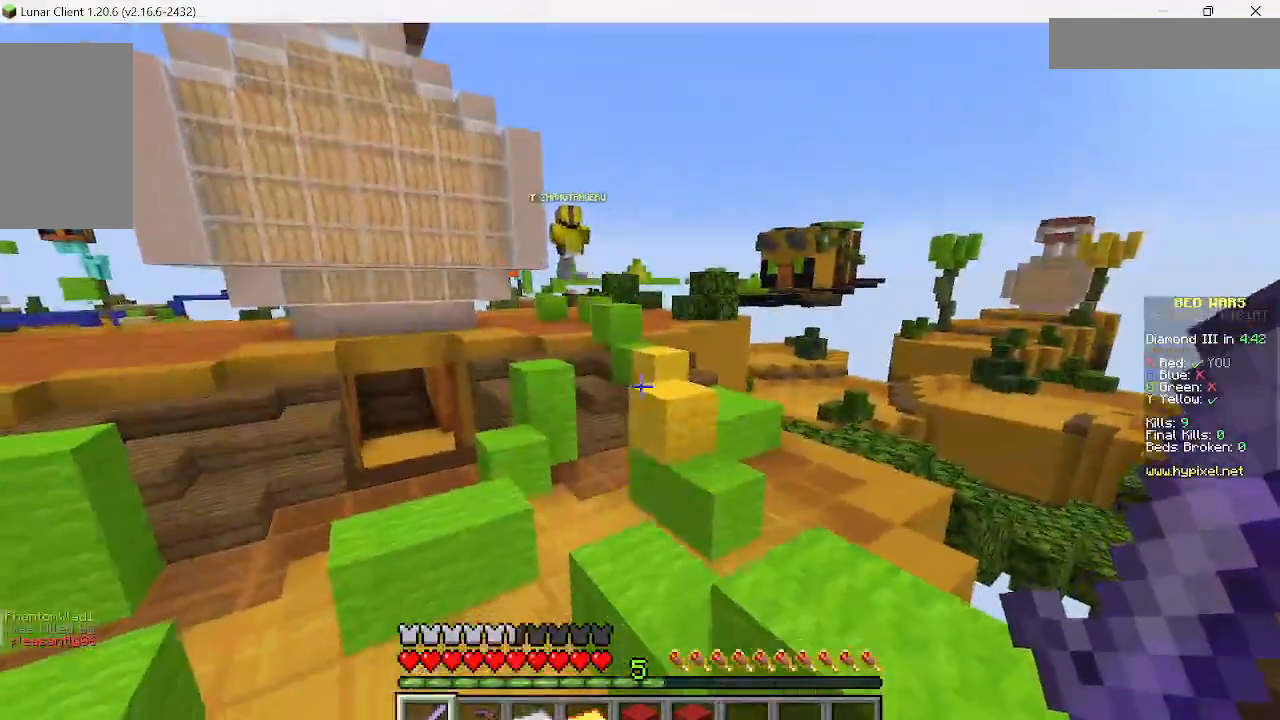
{"keys": ["w"], "mouse": [], "events": [[67, "w", "down"]]}
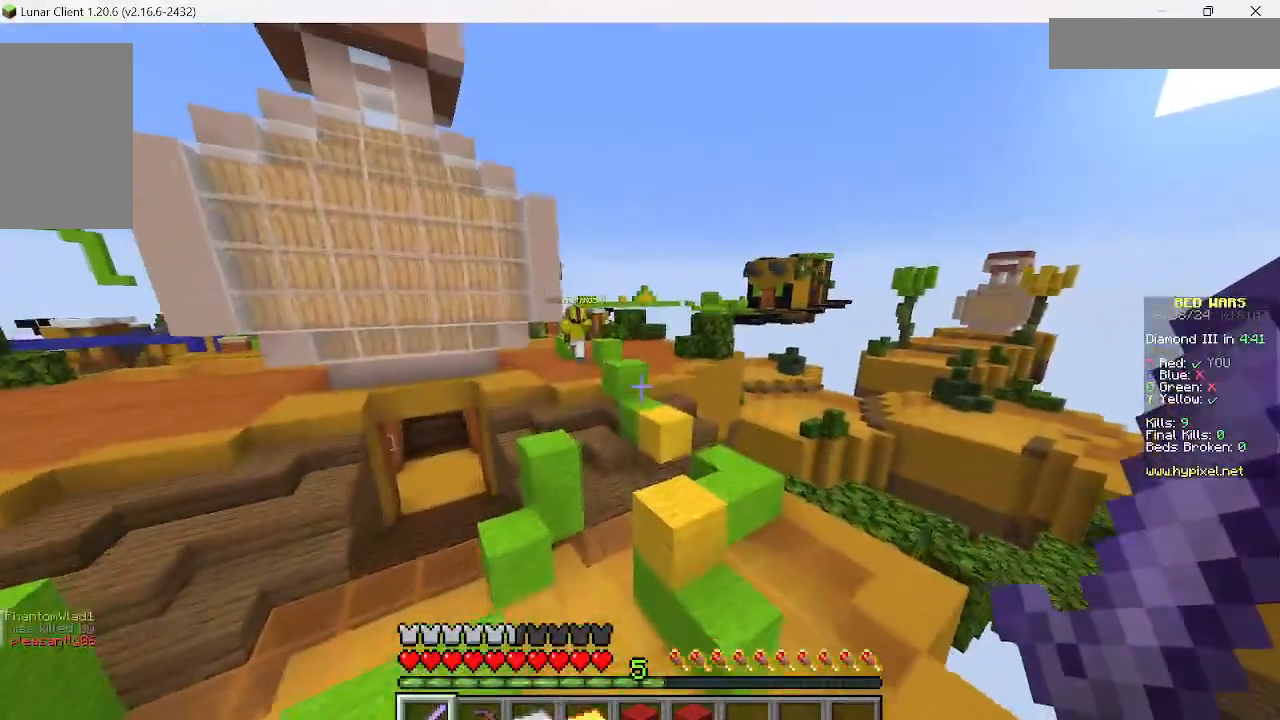
{"keys": ["w"], "mouse": [], "events": []}
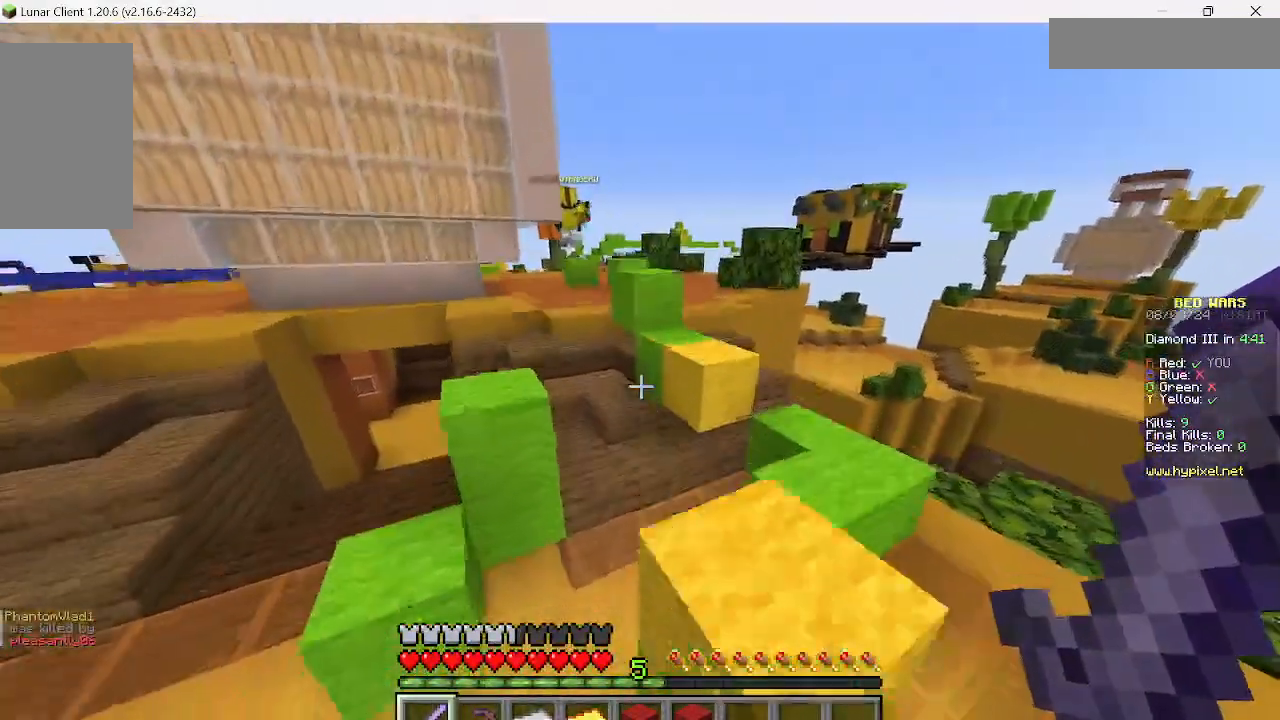
{"keys": ["w"], "mouse": [], "events": []}
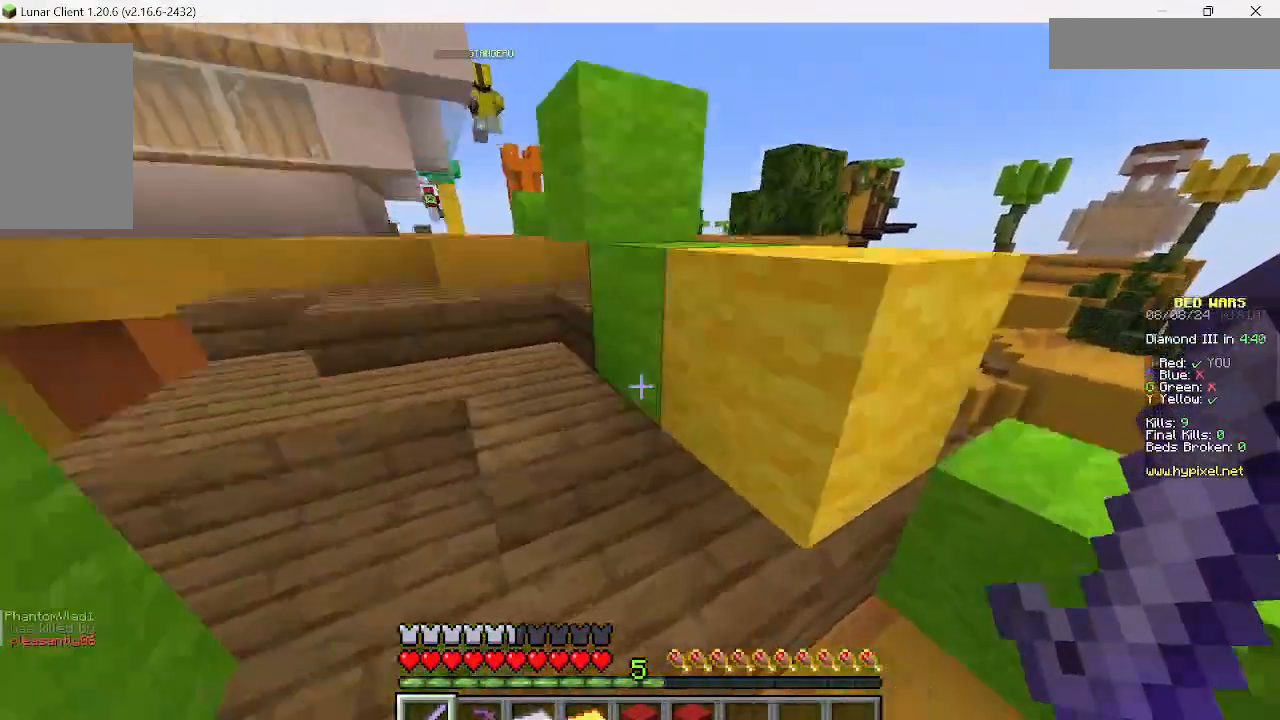
{"keys": ["w"], "mouse": [], "events": [[111, "d", "down"], [178, "a", "down"], [267, "d", "up"], [378, "a", "up"]]}
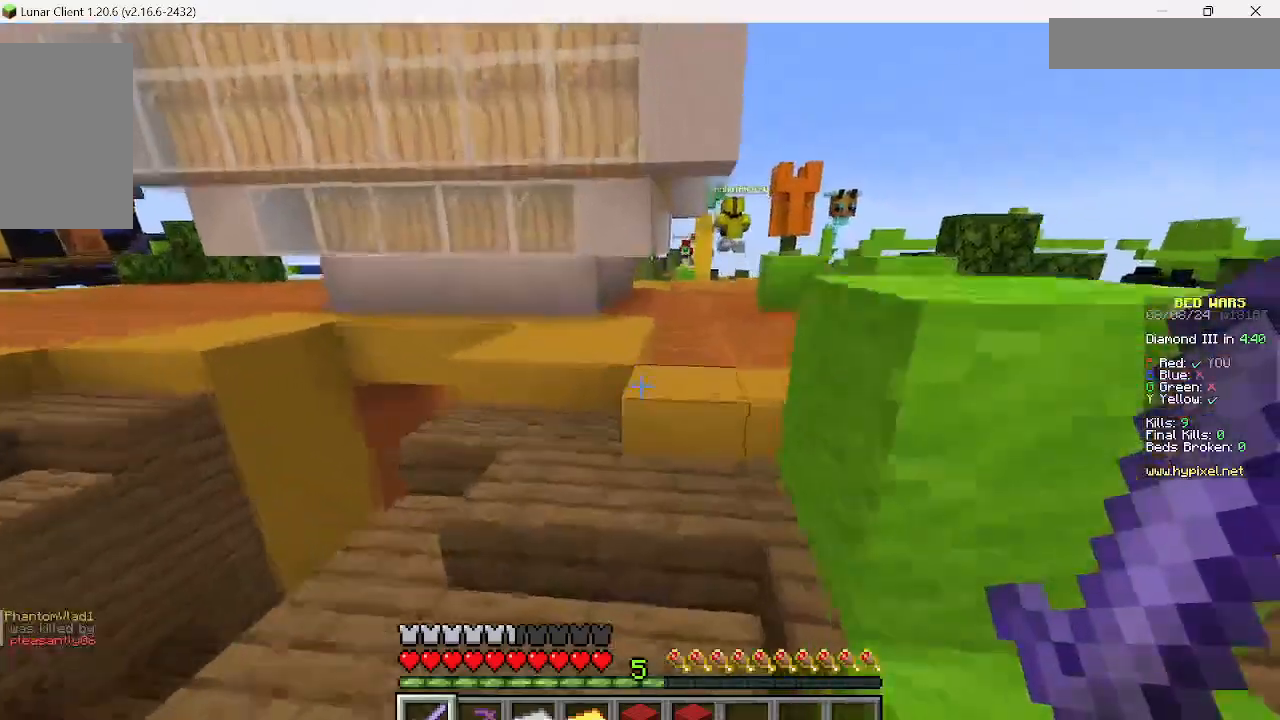
{"keys": ["w"], "mouse": [], "events": [[222, "w", "up"], [289, "w", "down"]]}
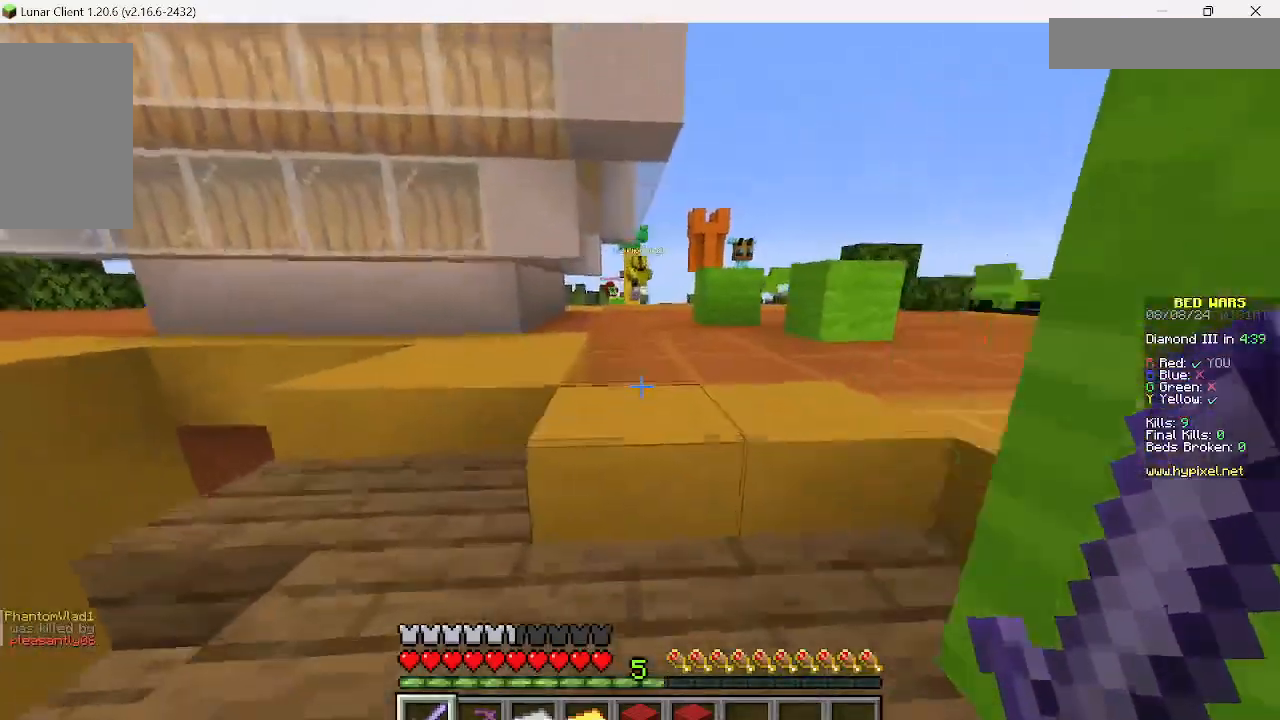
{"keys": ["d", "w"], "mouse": [], "events": [[245, "d", "down"]]}
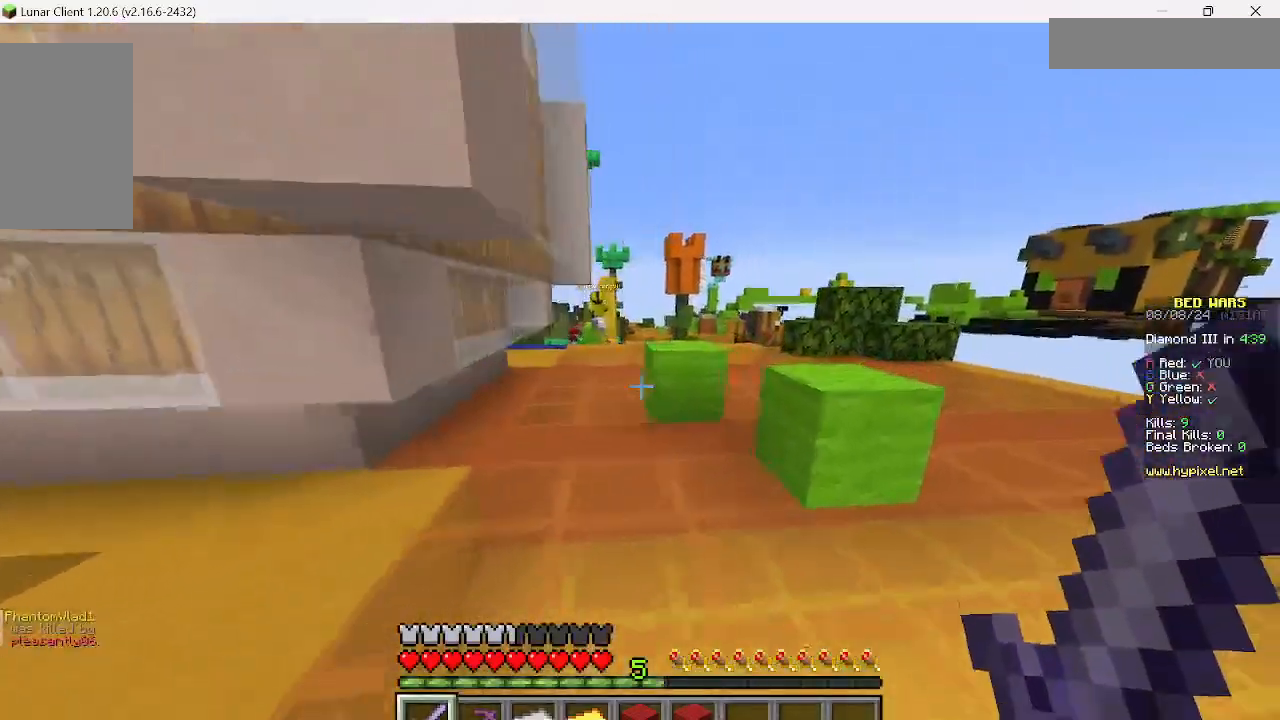
{"keys": ["w"], "mouse": [], "events": [[156, "d", "up"]]}
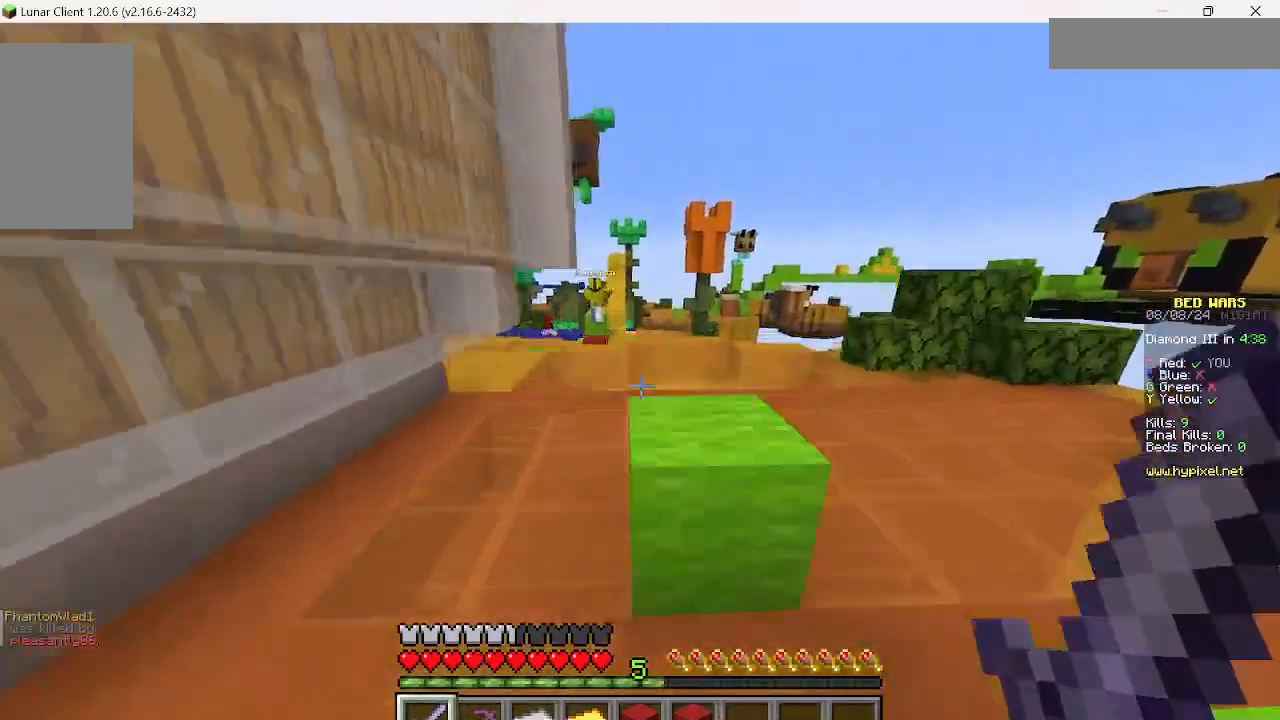
{"keys": ["w"], "mouse": [], "events": []}
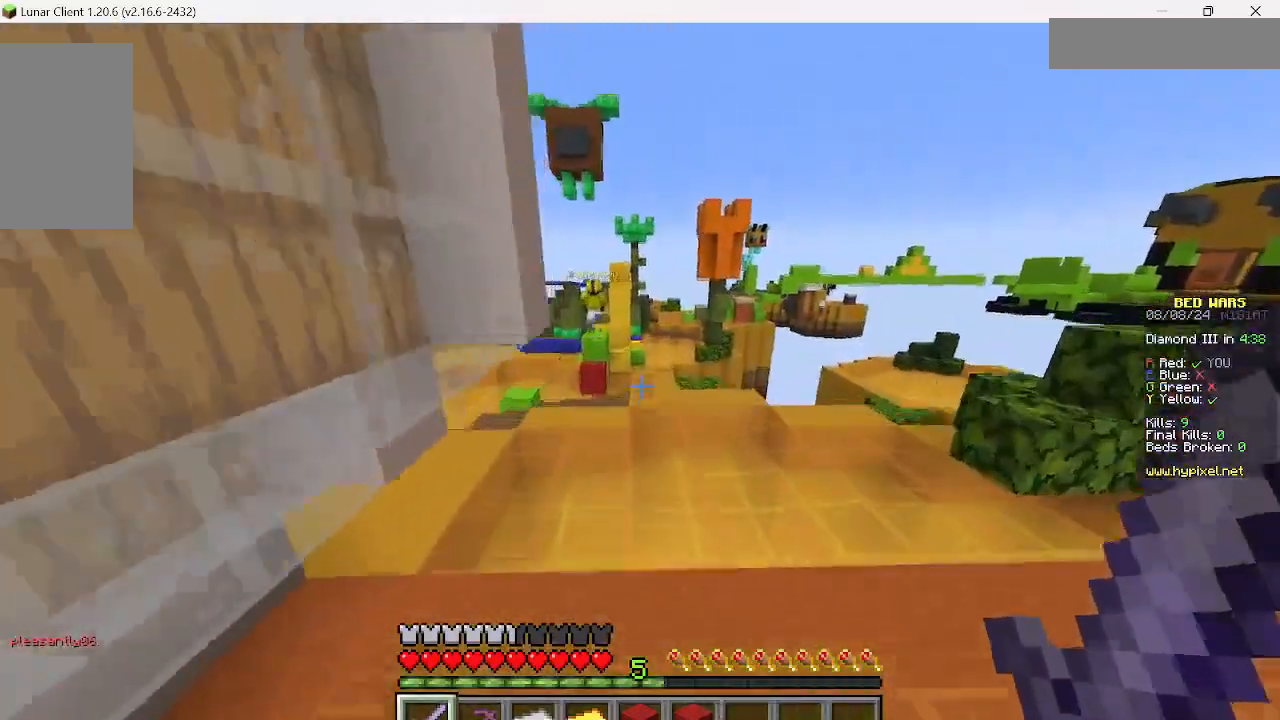
{"keys": ["w"], "mouse": [], "events": []}
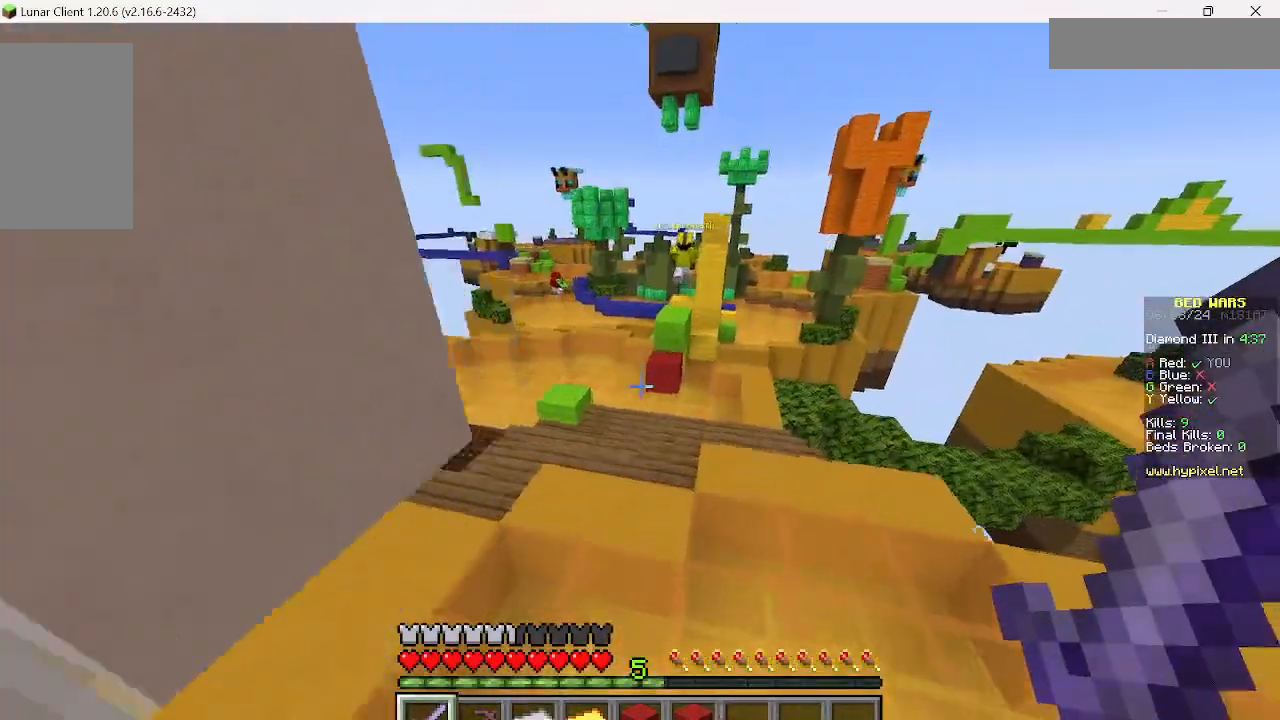
{"keys": ["a", "w"], "mouse": [], "events": [[378, "a", "down"]]}
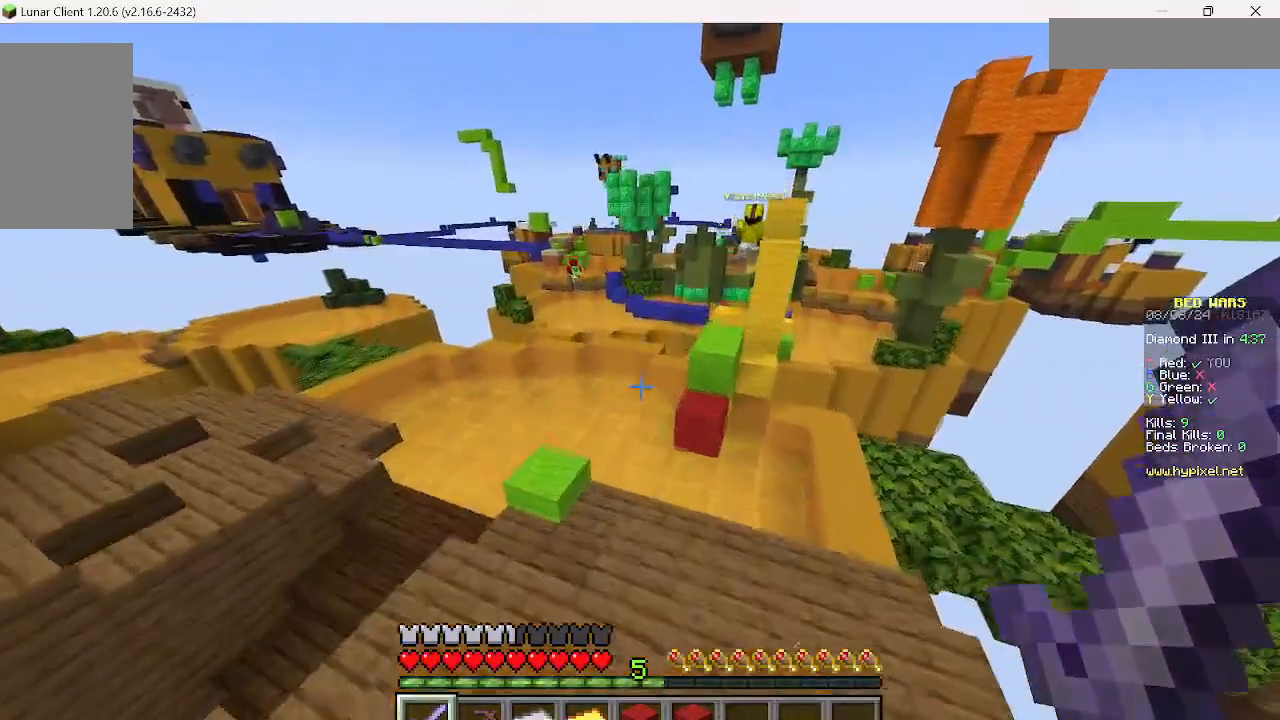
{"keys": ["w"], "mouse": [], "events": [[89, "a", "up"]]}